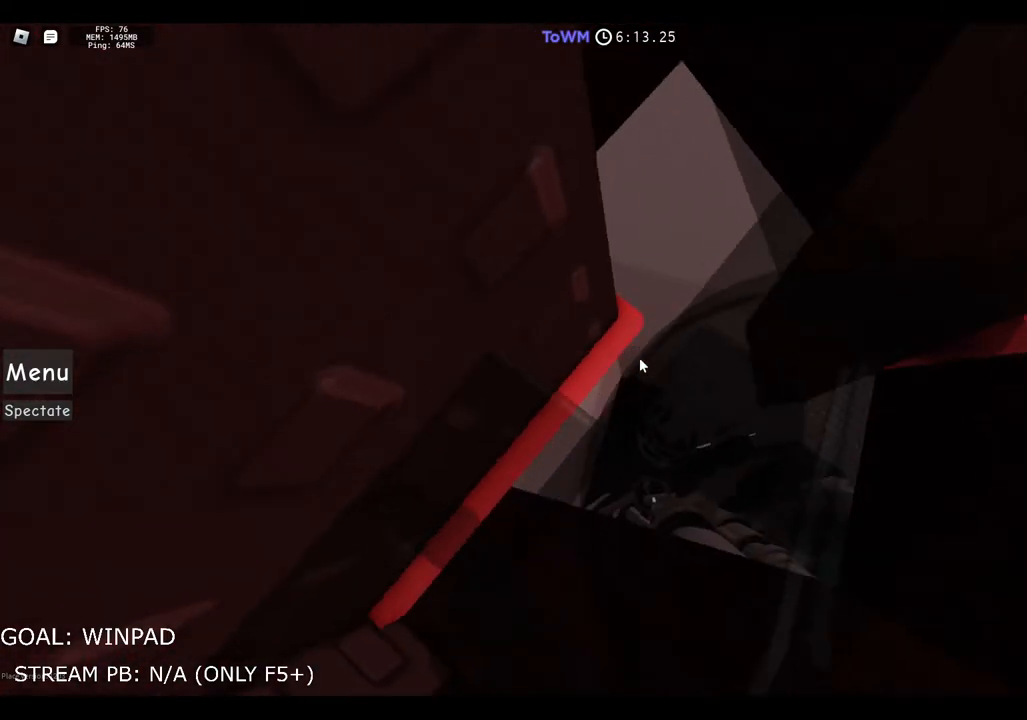
Gameplay with keyboard; each line is a JSON object with the keys held at the frame after it. "events" lists presses ("down") and releases ("up") of "a", "ctrl", "d", "e", "q", "s", "shift", "space" and "w" between this image and that frame as [ms after this image, input, new state], when the widget could be followed in between. No other keys are recorded. Mouse input is not recorded.
{"keys": ["d", "shift", "w"], "events": [[33, "shift", "down"], [67, "d", "down"], [167, "w", "down"], [183, "shift", "up"], [383, "shift", "down"]]}
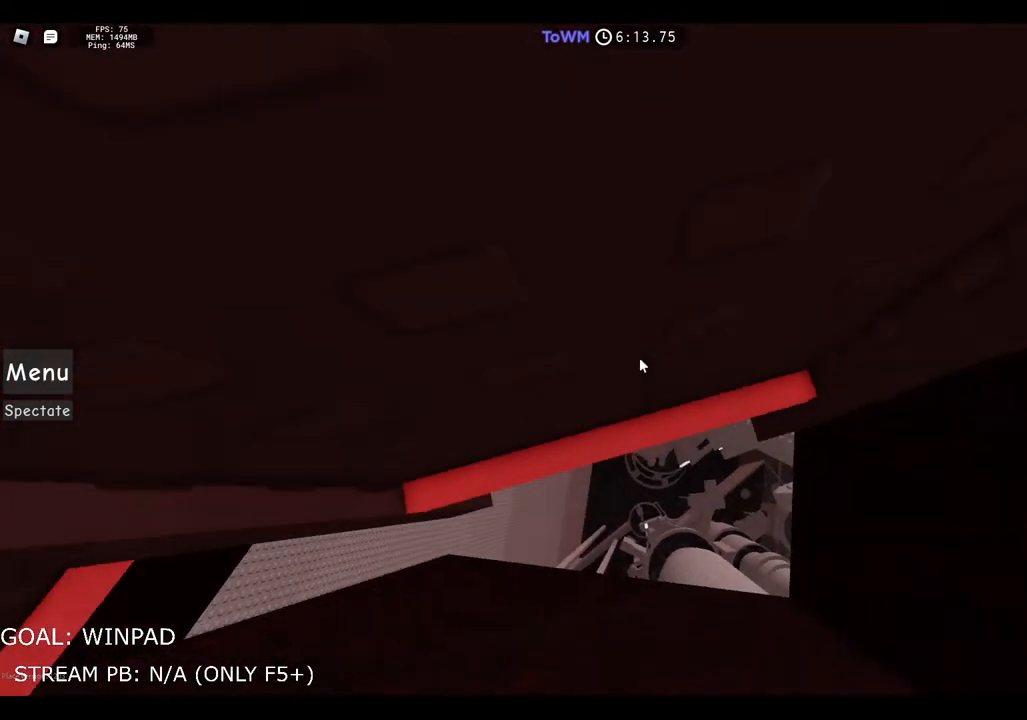
{"keys": [], "events": [[33, "shift", "up"], [350, "d", "up"], [350, "w", "up"]]}
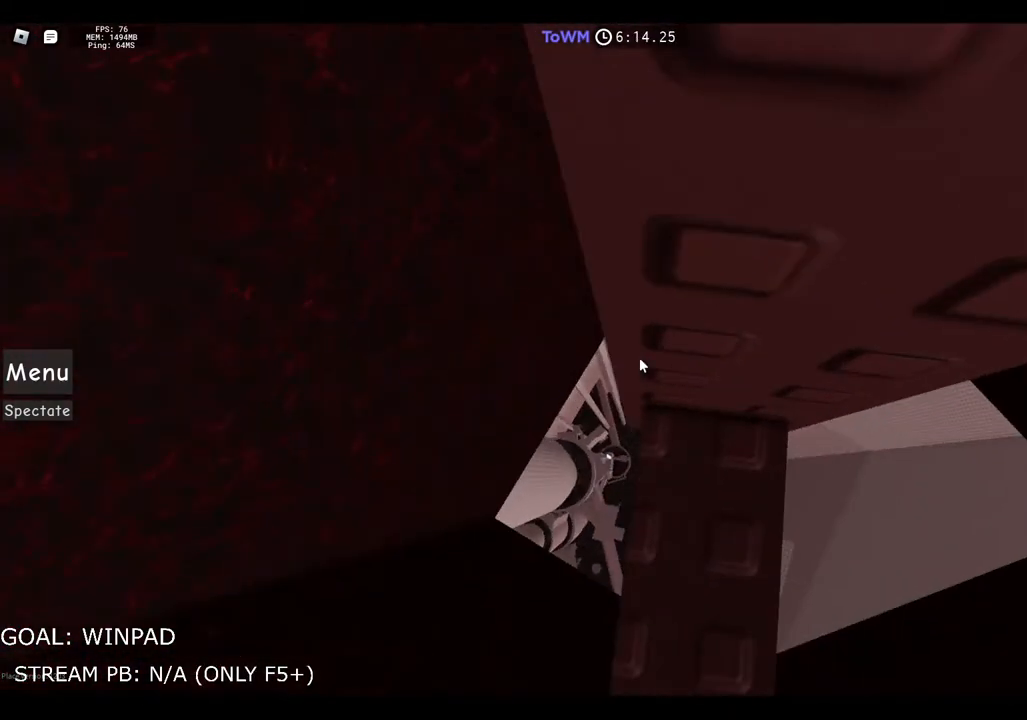
{"keys": ["w"], "events": [[333, "w", "down"]]}
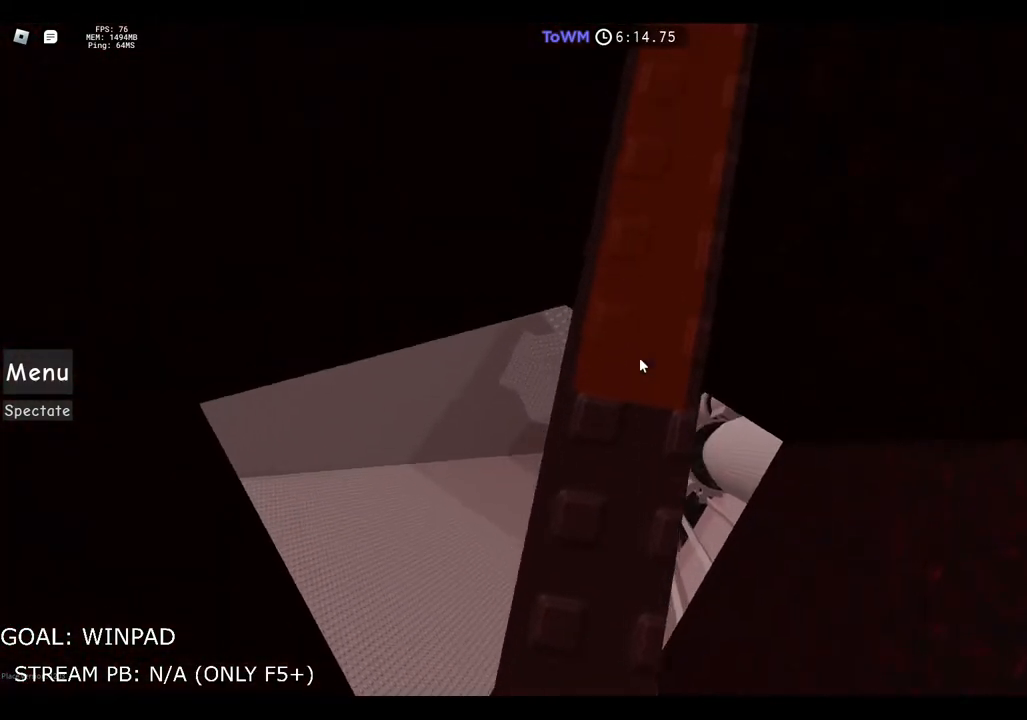
{"keys": ["space"], "events": [[117, "w", "up"], [183, "space", "down"]]}
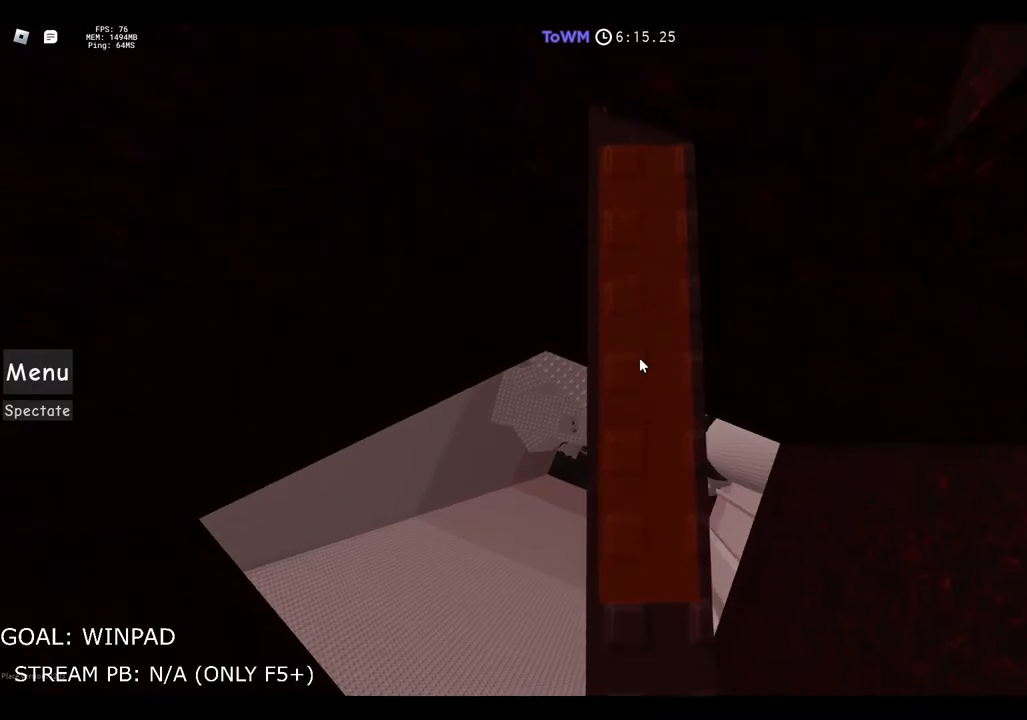
{"keys": ["space"], "events": []}
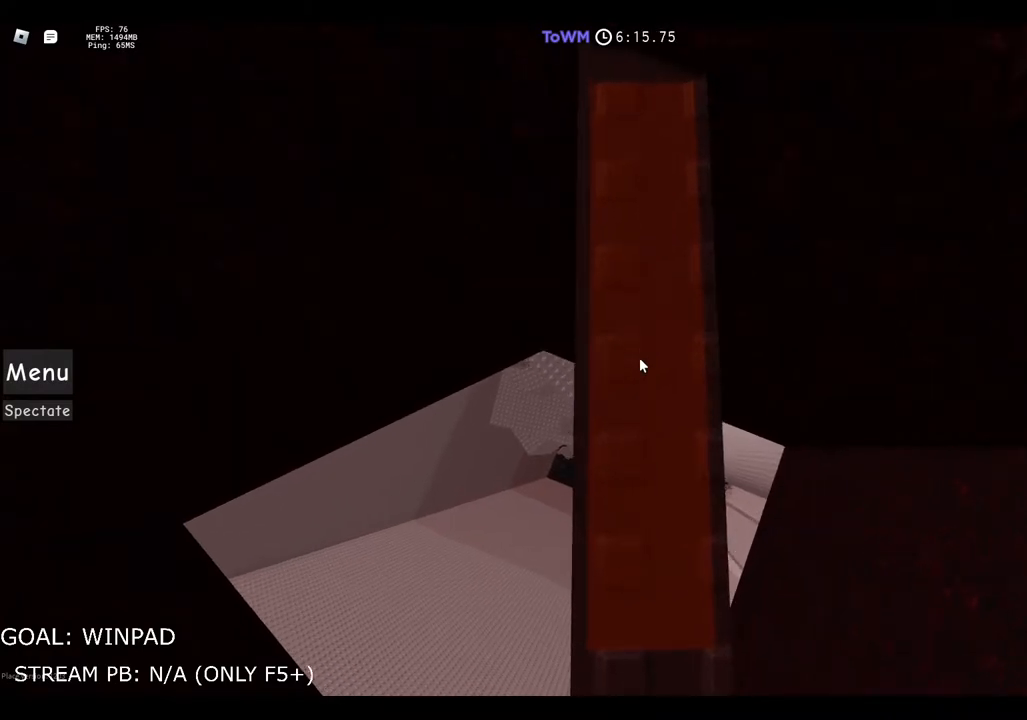
{"keys": ["w"], "events": [[150, "space", "up"], [467, "w", "down"]]}
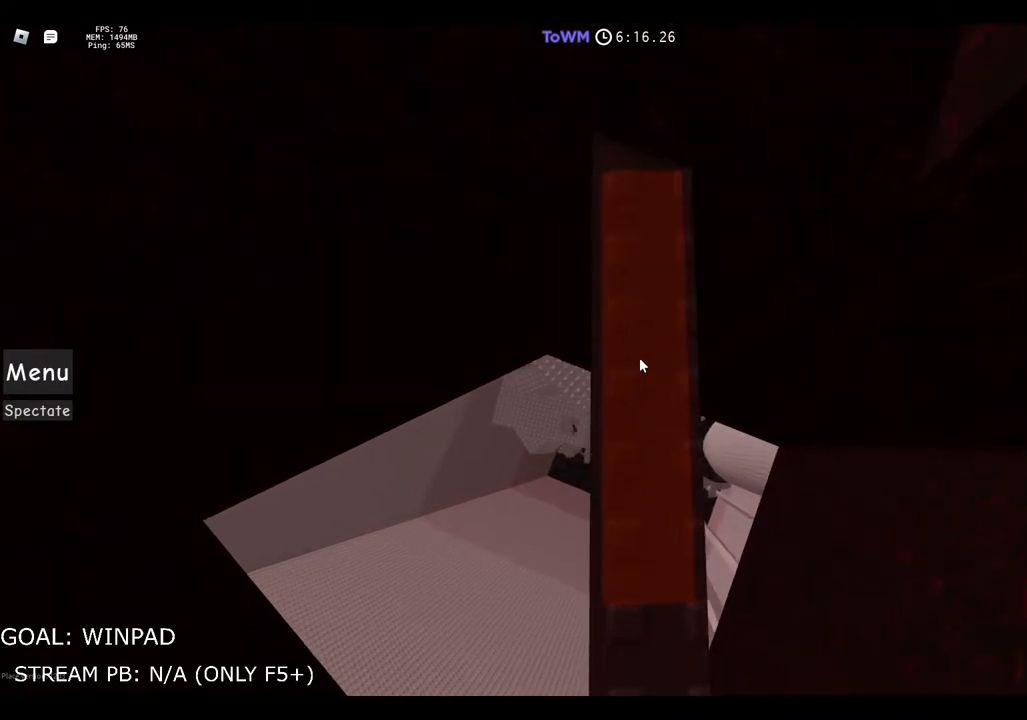
{"keys": ["w"], "events": [[50, "space", "down"], [267, "space", "up"], [333, "w", "up"], [400, "w", "down"]]}
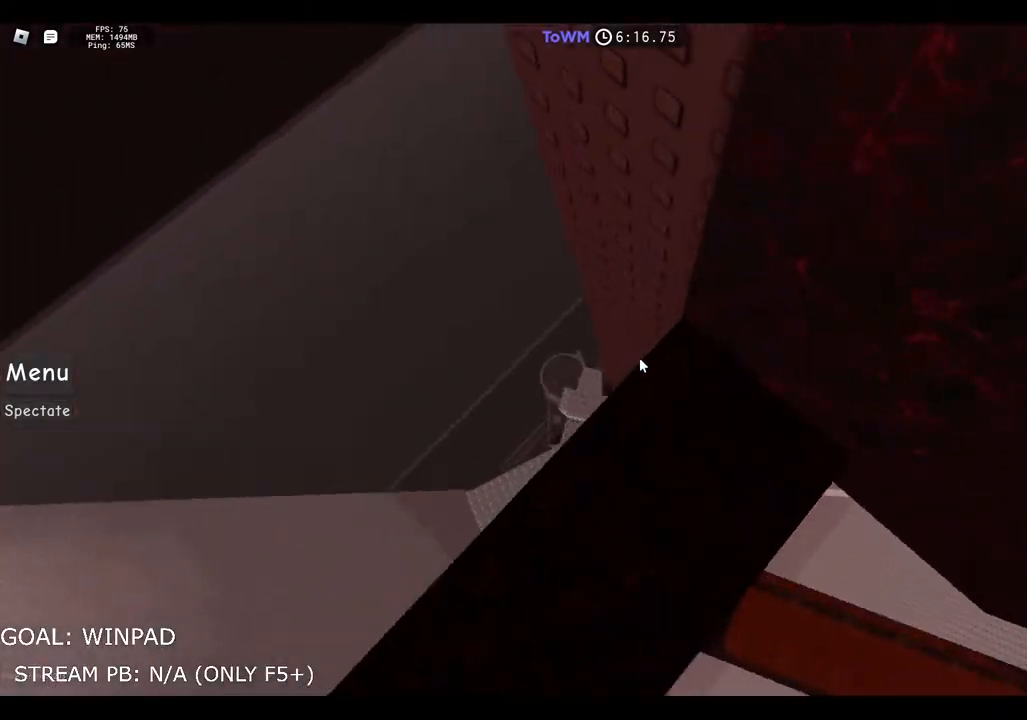
{"keys": ["a"], "events": [[167, "w", "up"], [233, "a", "down"], [367, "space", "down"], [467, "space", "up"]]}
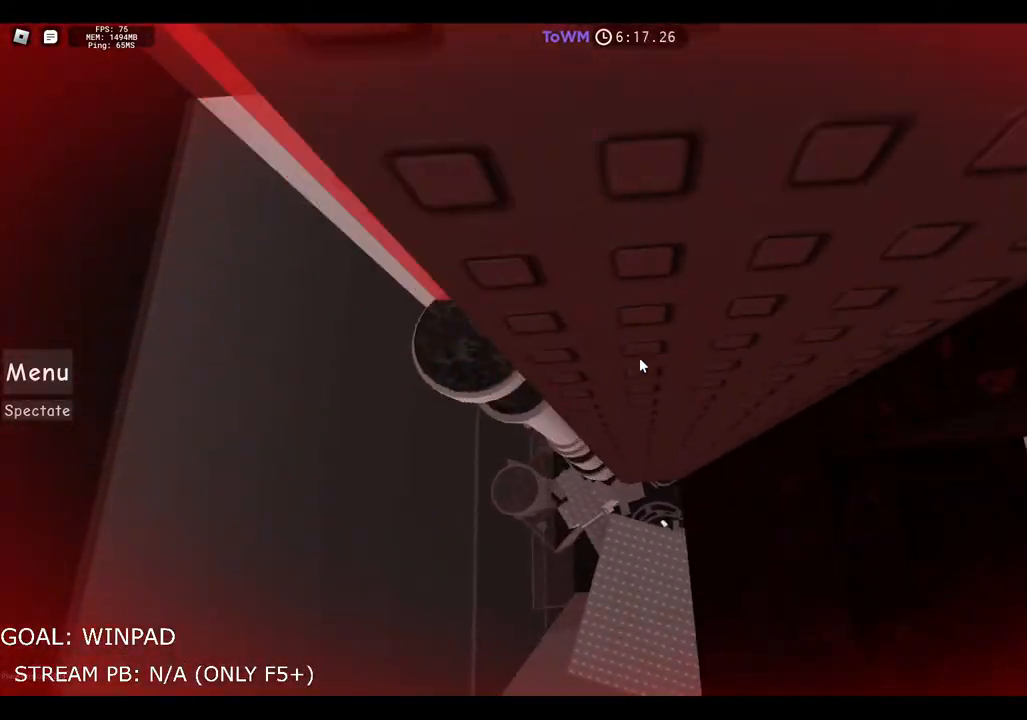
{"keys": [], "events": [[167, "w", "down"], [417, "a", "up"], [433, "w", "up"]]}
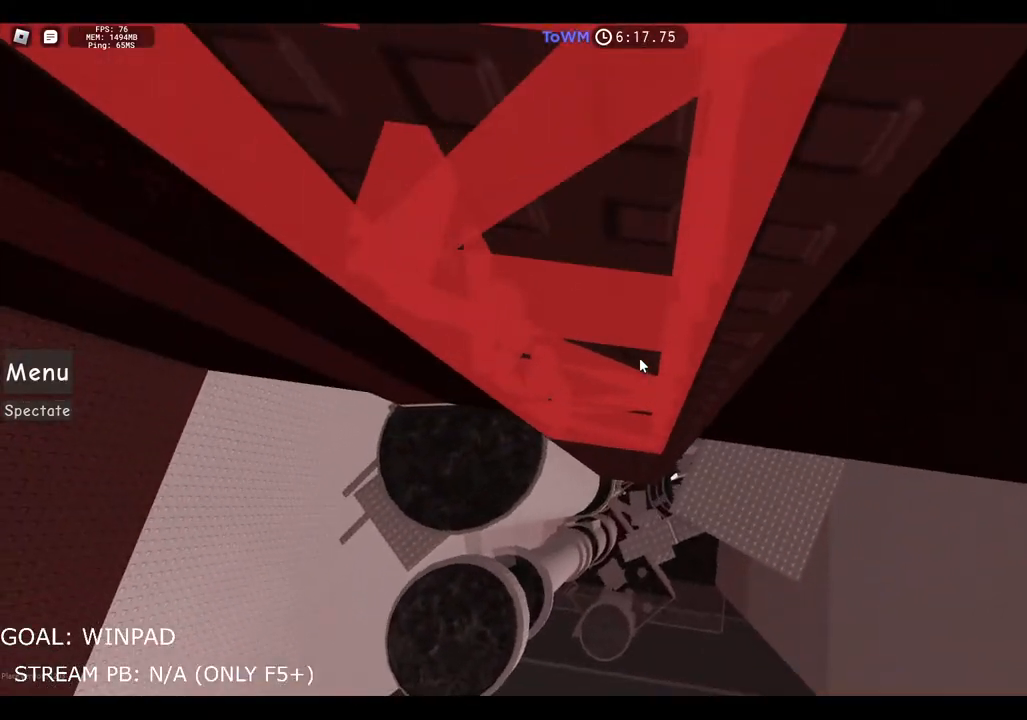
{"keys": [], "events": [[17, "s", "down"], [133, "s", "up"], [283, "a", "down"], [450, "a", "up"]]}
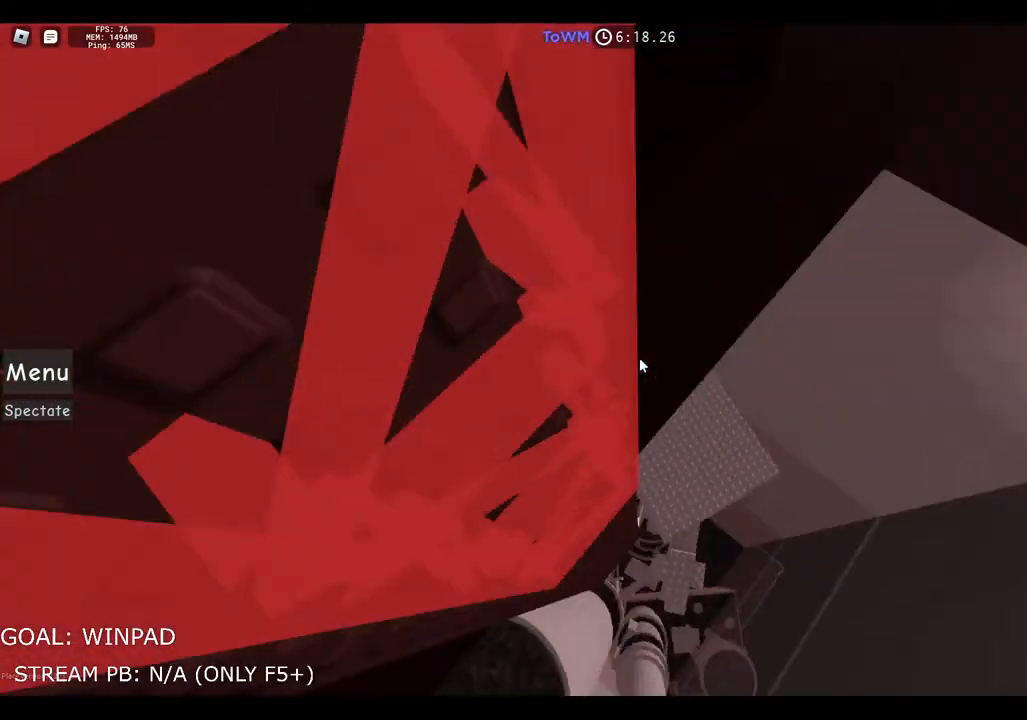
{"keys": [], "events": [[17, "a", "down"], [183, "a", "up"], [267, "a", "down"], [433, "a", "up"]]}
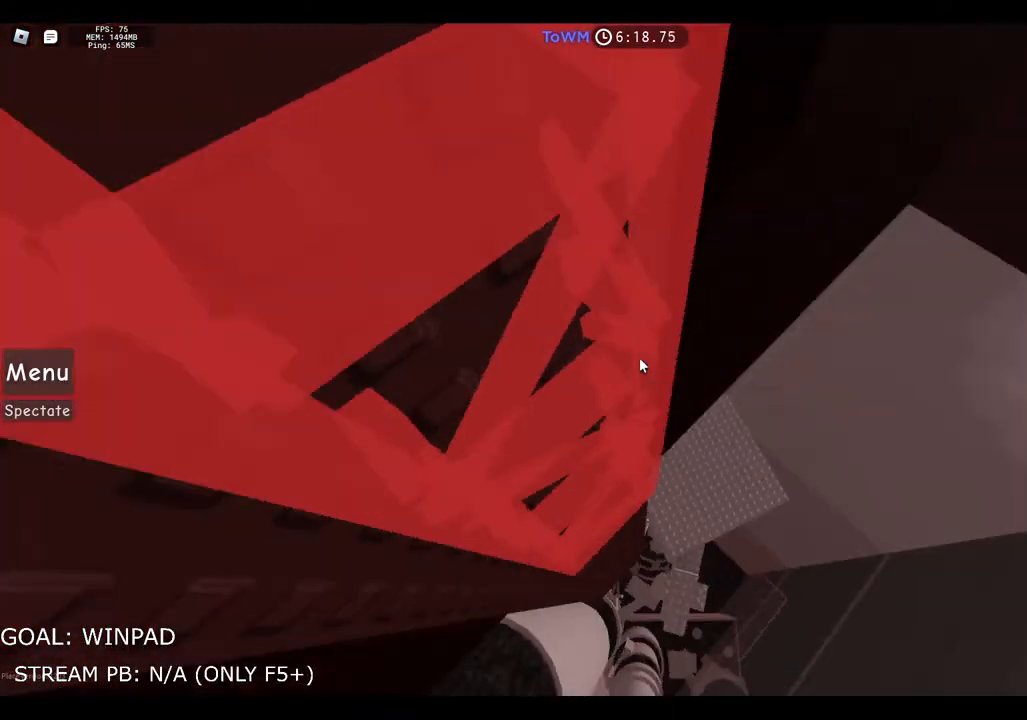
{"keys": [], "events": [[33, "a", "down"], [167, "a", "up"], [267, "s", "down"], [350, "s", "up"]]}
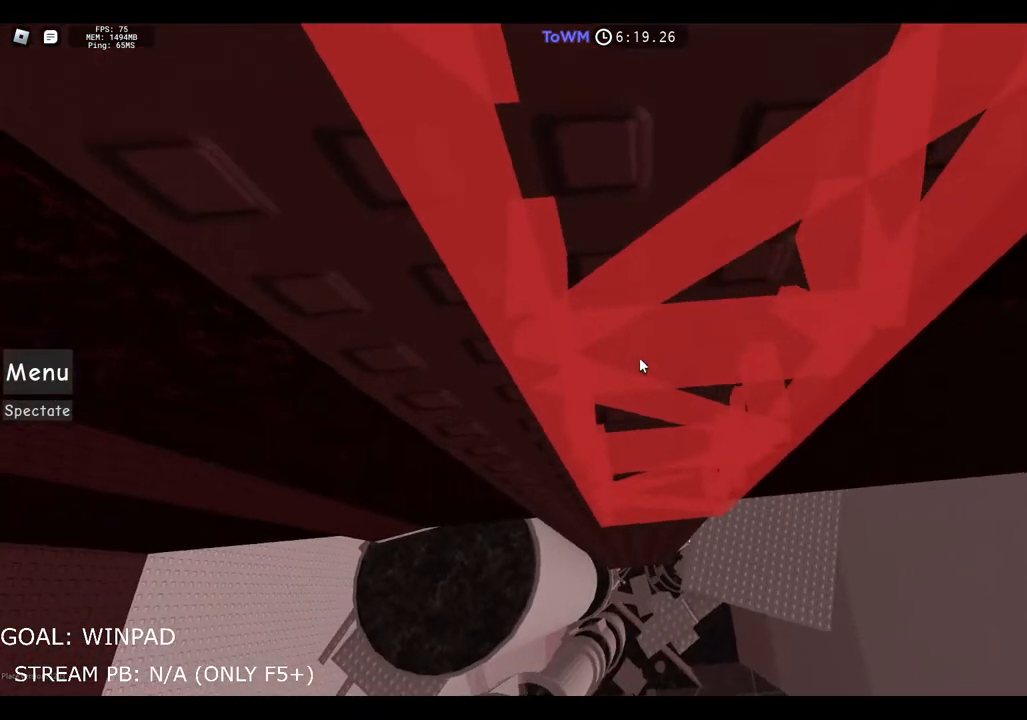
{"keys": ["a"], "events": [[250, "a", "down"], [400, "a", "up"], [483, "a", "down"]]}
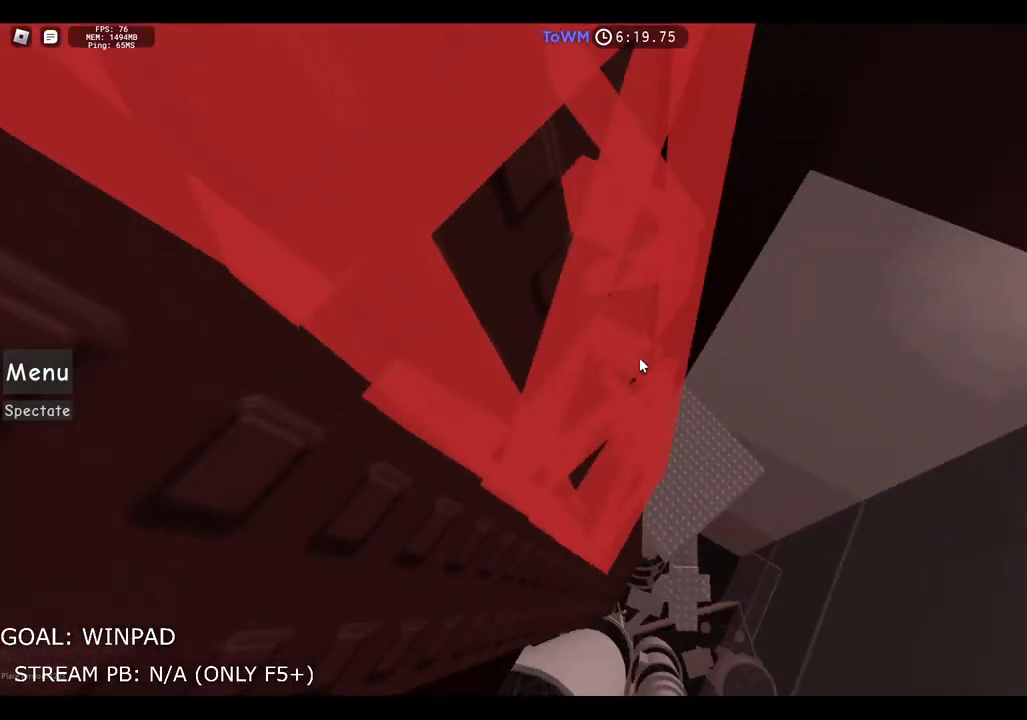
{"keys": [], "events": [[133, "a", "up"], [233, "s", "down"], [333, "s", "up"]]}
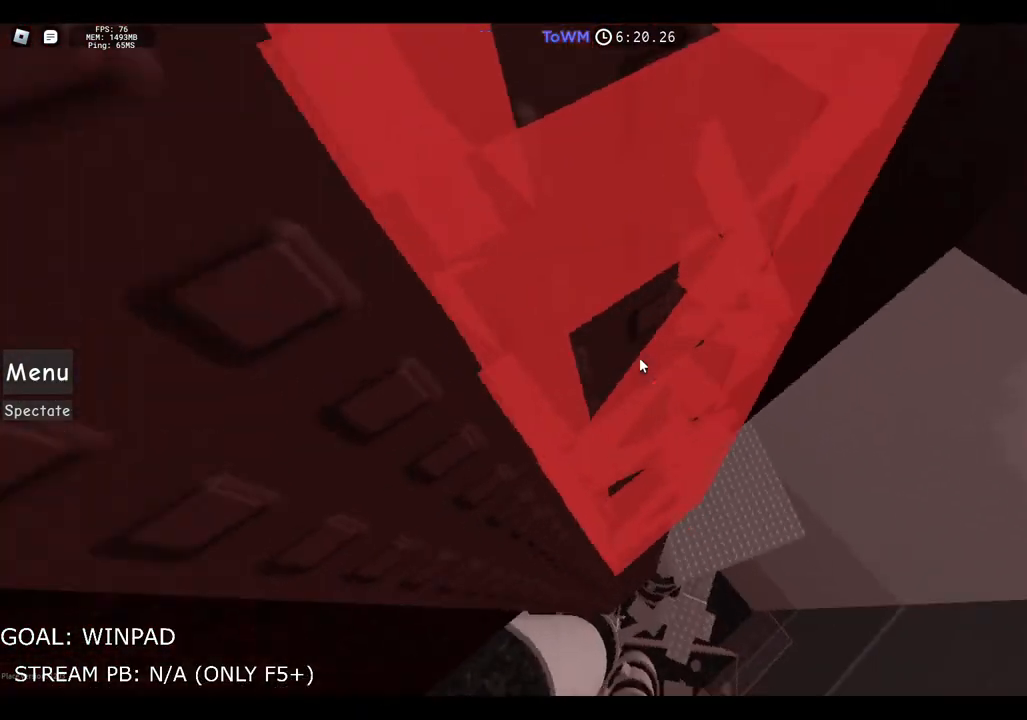
{"keys": [], "events": [[33, "a", "down"], [183, "a", "up"], [350, "s", "down"], [417, "s", "up"]]}
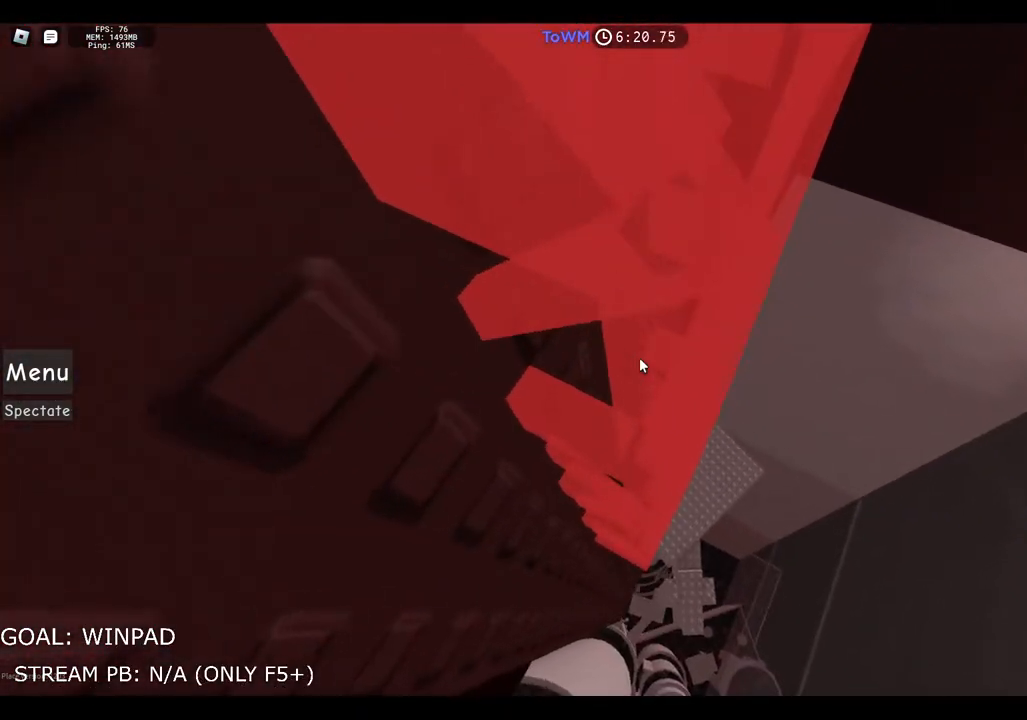
{"keys": [], "events": []}
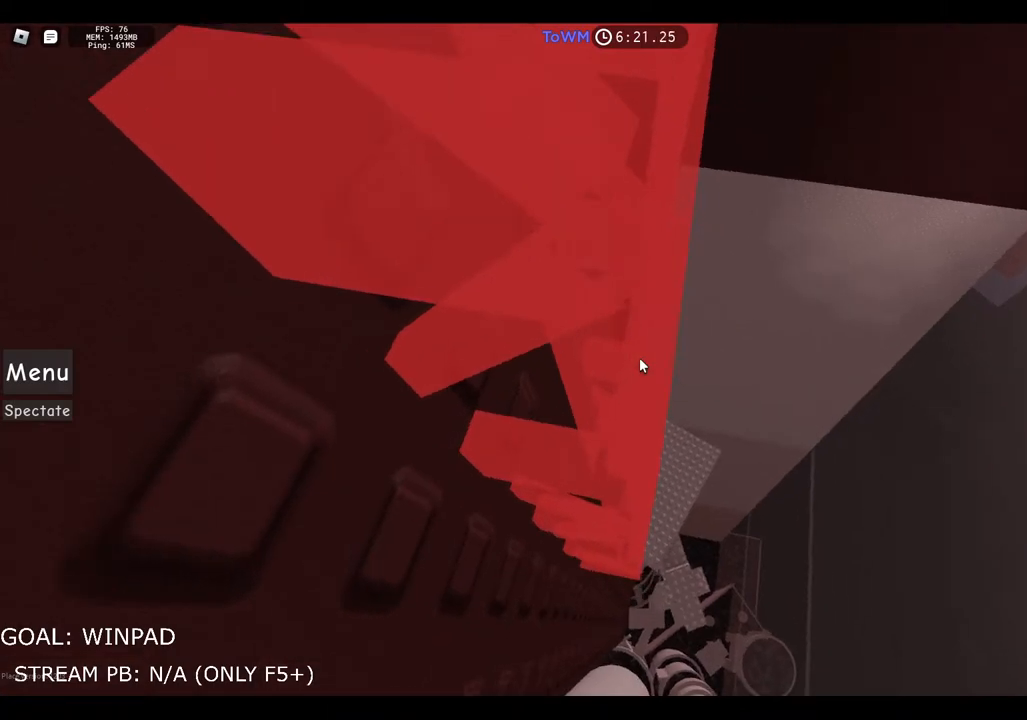
{"keys": [], "events": []}
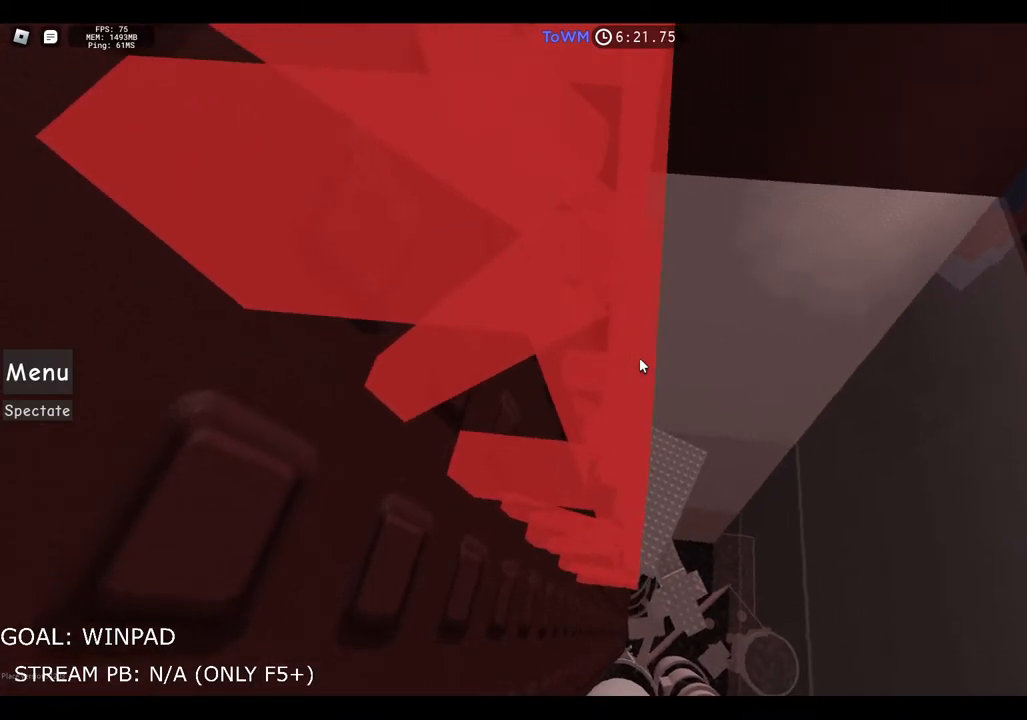
{"keys": ["a"], "events": [[167, "shift", "down"], [300, "shift", "up"], [433, "a", "down"]]}
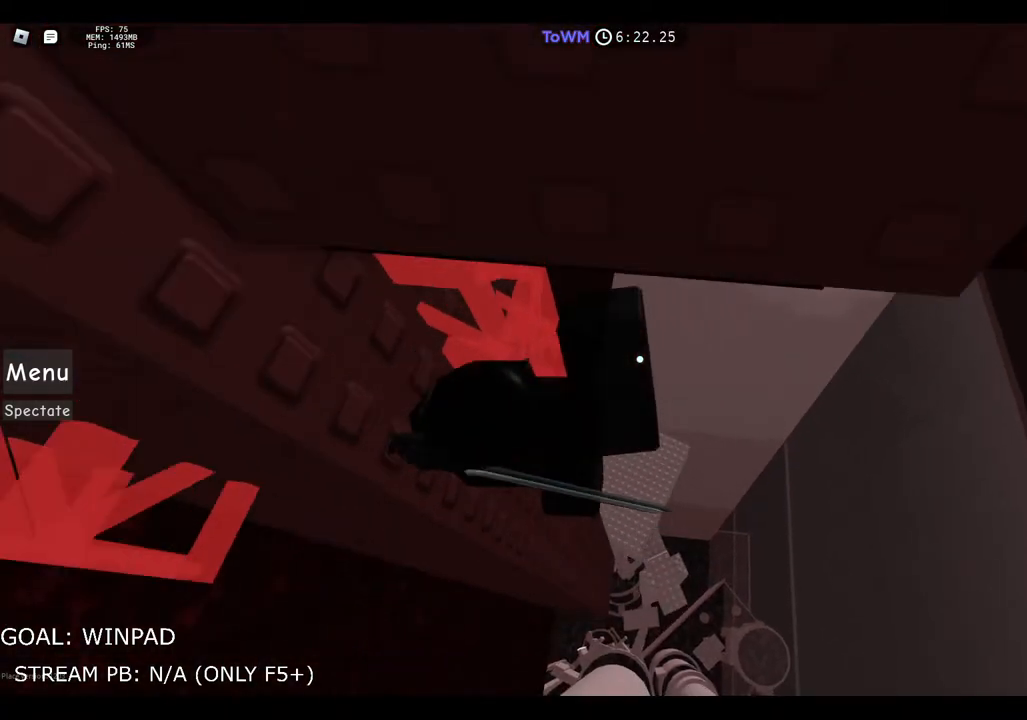
{"keys": ["a"], "events": [[117, "a", "up"], [200, "s", "down"], [400, "s", "up"], [433, "a", "down"]]}
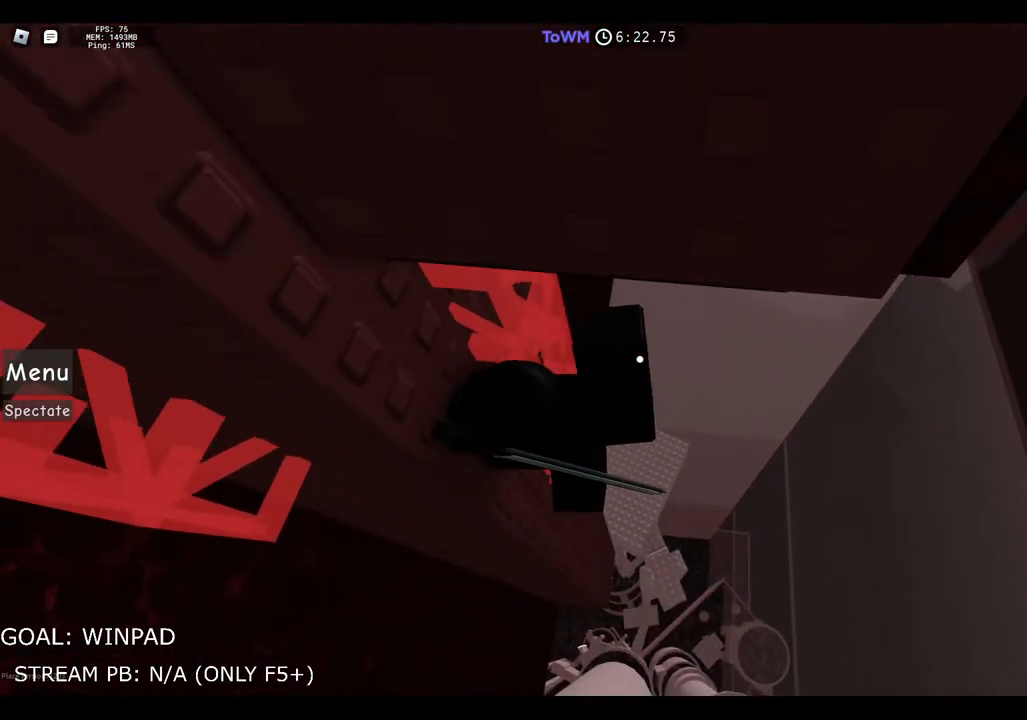
{"keys": ["w"], "events": [[33, "space", "down"], [67, "w", "down"], [167, "a", "up"], [167, "space", "up"]]}
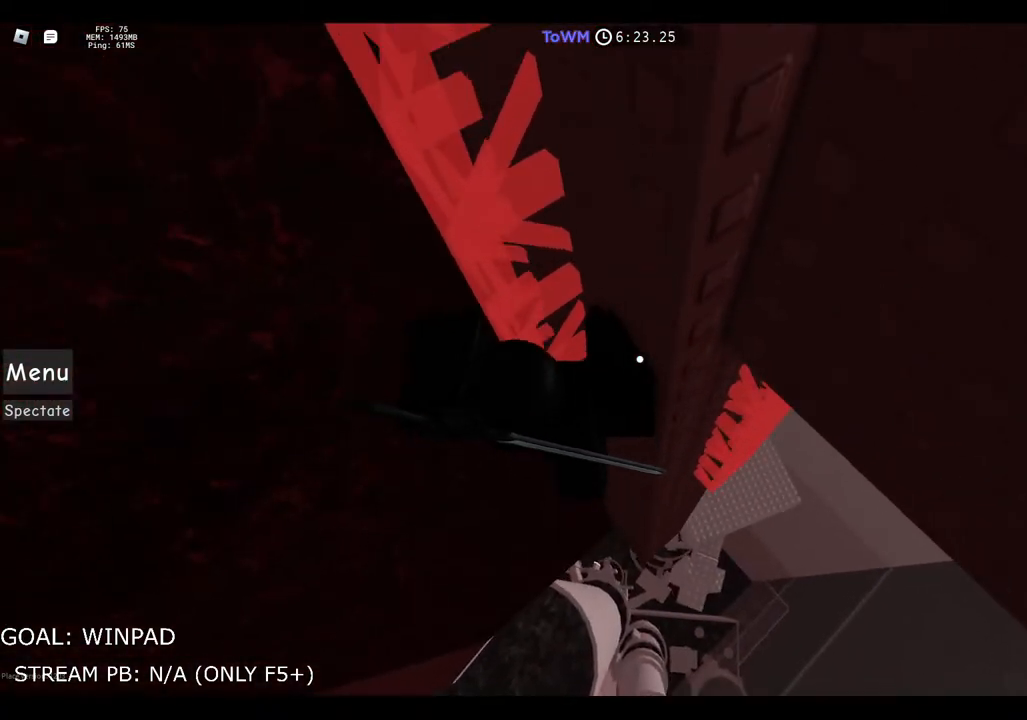
{"keys": ["d"], "events": [[117, "shift", "down"], [183, "w", "up"], [233, "shift", "up"], [267, "d", "down"]]}
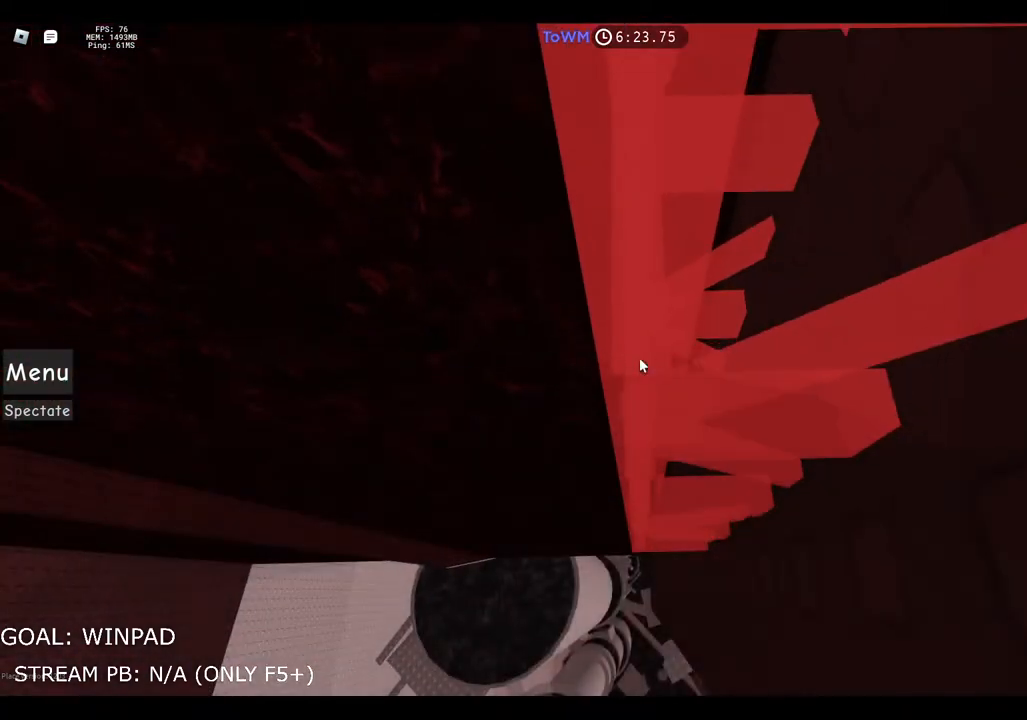
{"keys": [], "events": [[83, "d", "up"]]}
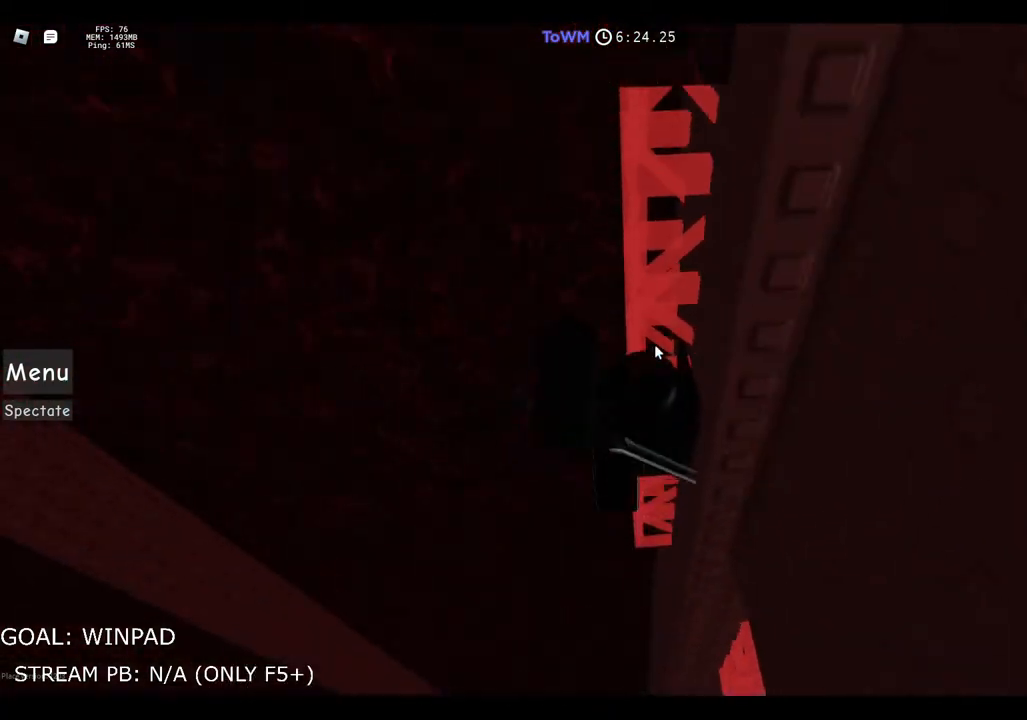
{"keys": [], "events": [[17, "d", "down"], [117, "d", "up"], [283, "d", "down"], [350, "d", "up"]]}
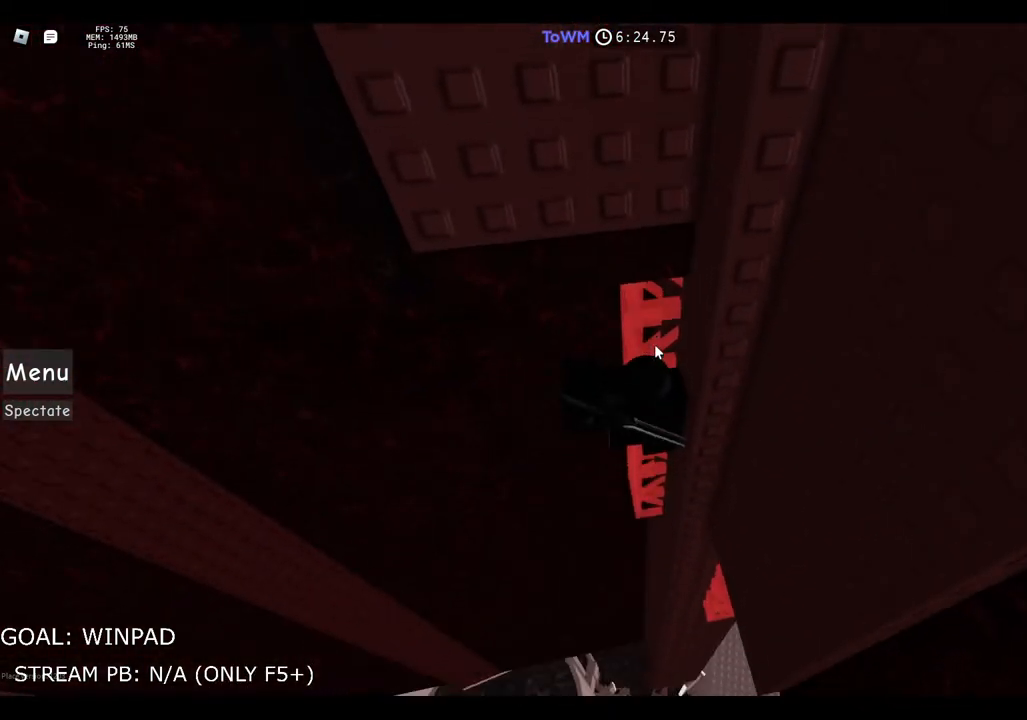
{"keys": ["d"], "events": [[217, "space", "down"], [267, "shift", "down"], [283, "d", "down"], [467, "space", "up"], [483, "shift", "up"]]}
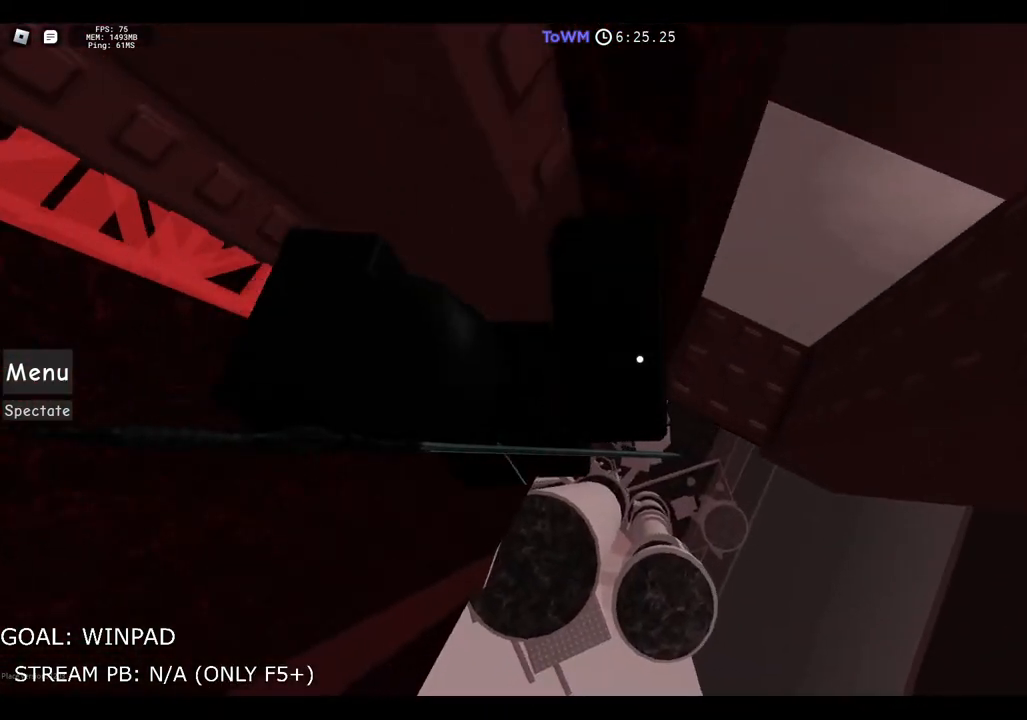
{"keys": ["s"], "events": [[267, "d", "up"], [467, "s", "down"]]}
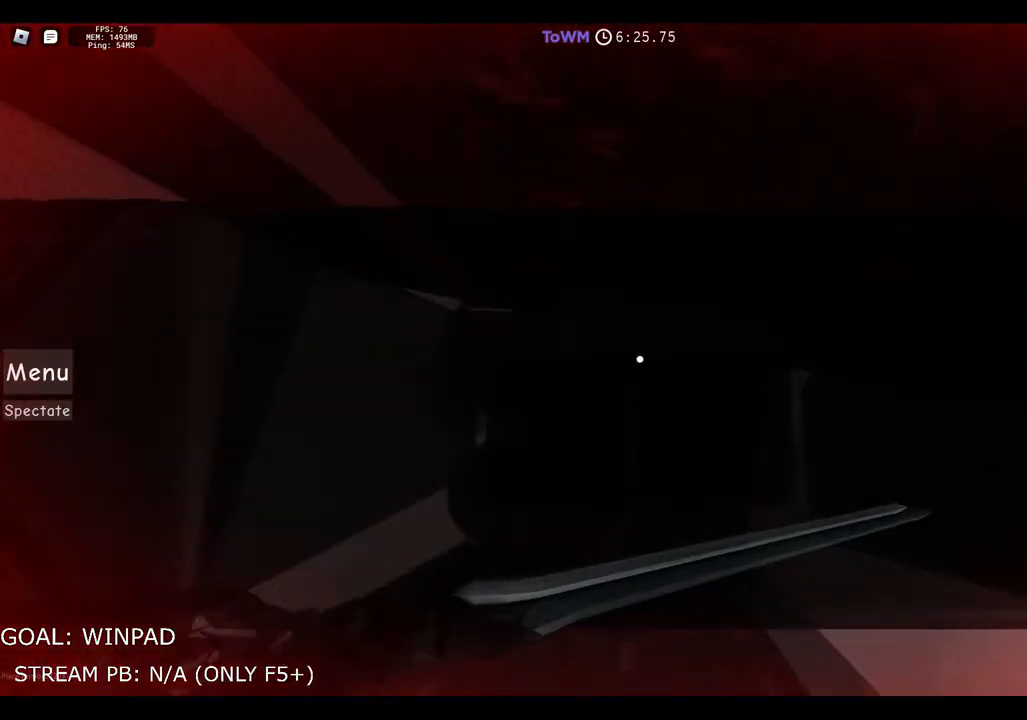
{"keys": ["w"], "events": [[217, "s", "up"], [383, "w", "down"]]}
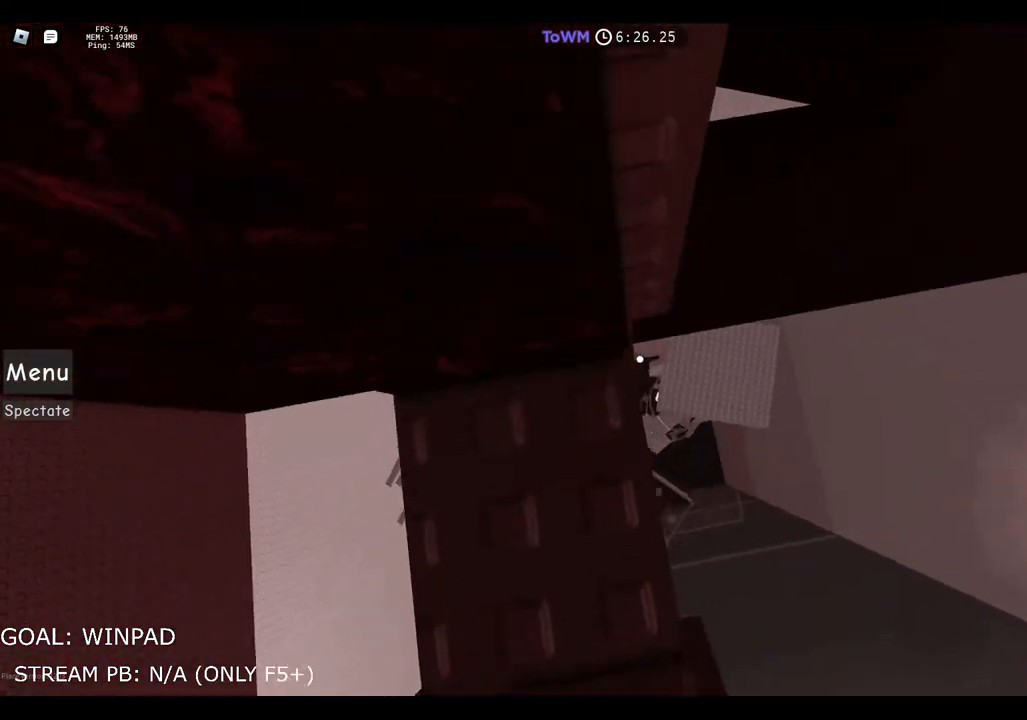
{"keys": ["d"], "events": [[233, "w", "up"], [450, "d", "down"]]}
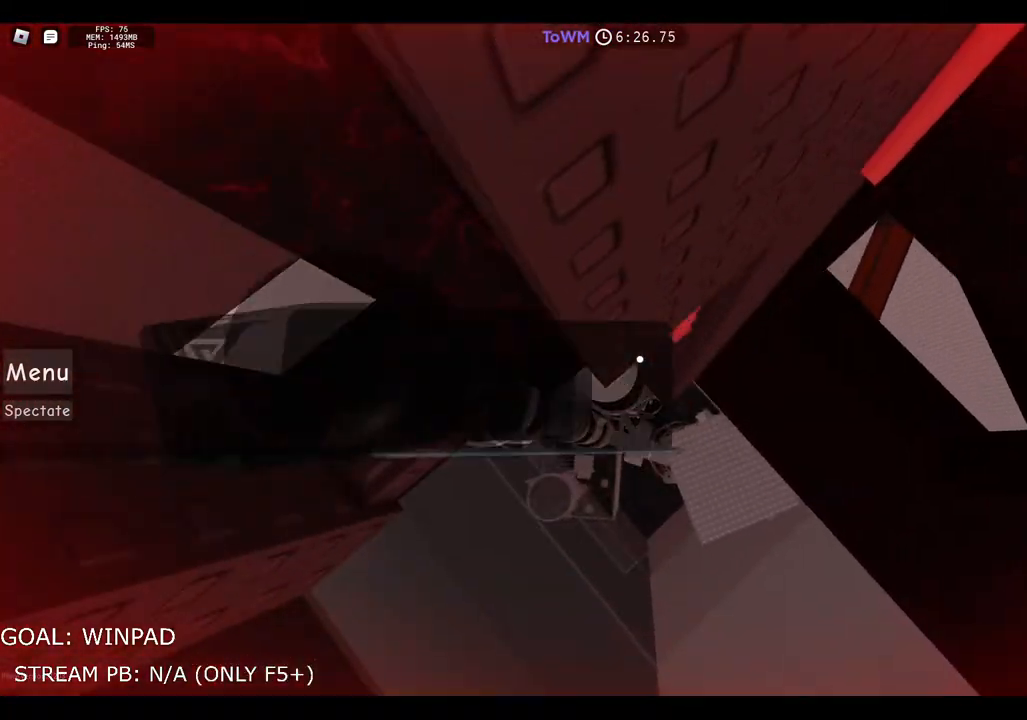
{"keys": ["d"], "events": [[100, "space", "down"], [467, "space", "up"]]}
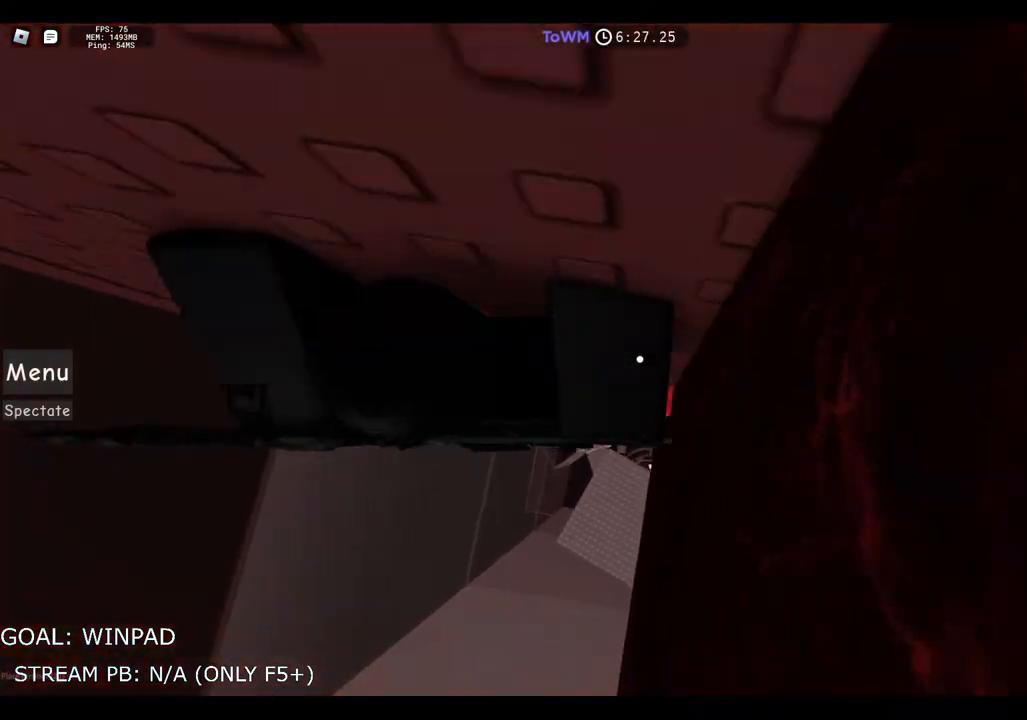
{"keys": [], "events": [[350, "d", "up"]]}
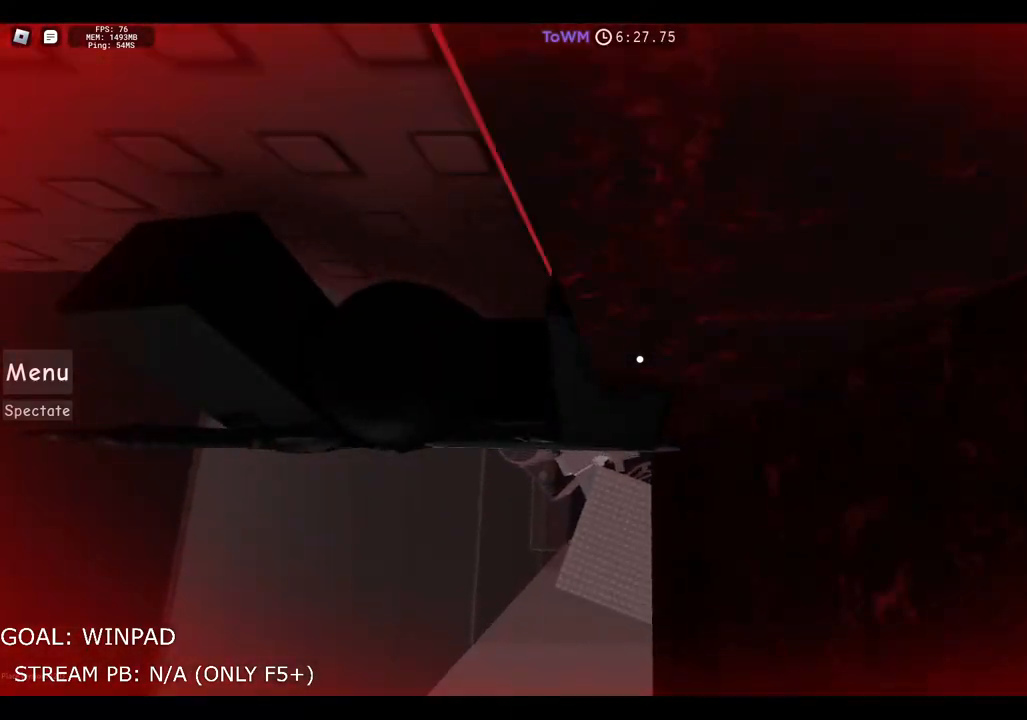
{"keys": ["a", "space", "w"], "events": [[50, "s", "down"], [67, "a", "down"], [133, "space", "down"], [417, "s", "up"], [483, "w", "down"]]}
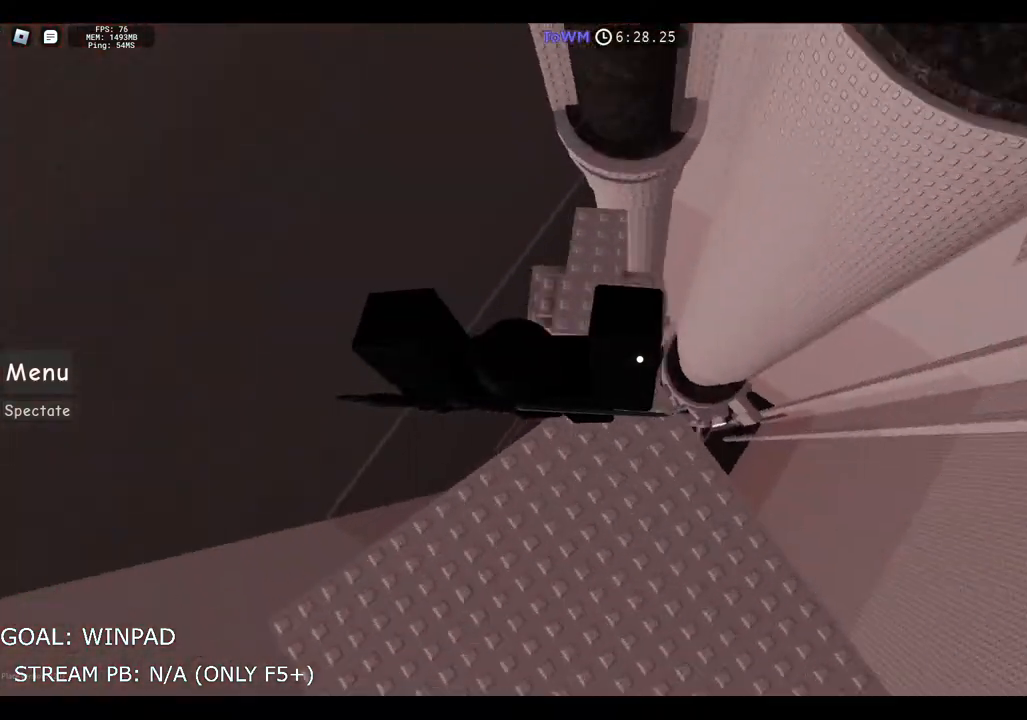
{"keys": ["w"], "events": [[33, "a", "up"], [383, "space", "up"]]}